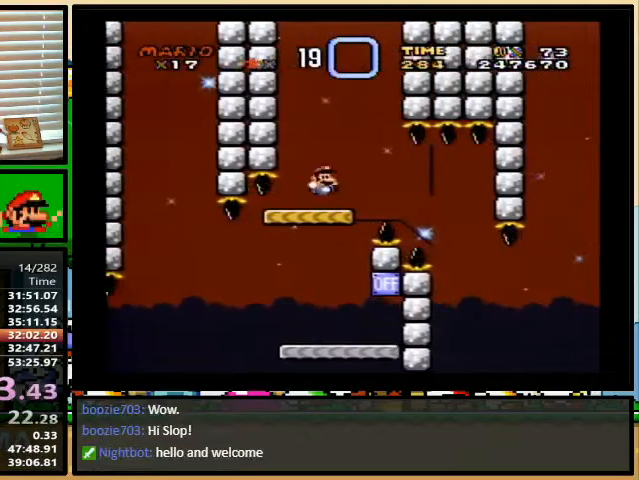
Gameplay with a controller (Nintendo layout); each line is a JSON object with the inputs held at the frame after it. "events" lists button and stick changes between this image and that frame as [ms after this image, input, new state], when the widget could be followed in between. Not read: L1 L3 R1 R3.
{"buttons": ["Y"], "events": [[67, "DPAD_RIGHT", "up"], [67, "DPAD_UP", "up"]]}
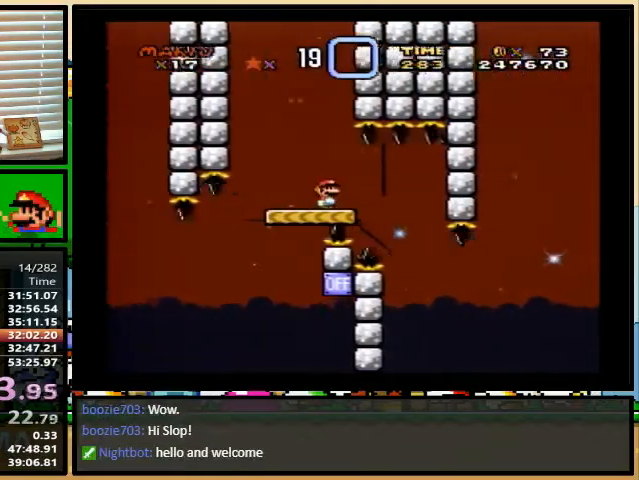
{"buttons": ["Y", "DPAD_RIGHT"], "events": [[500, "DPAD_RIGHT", "down"]]}
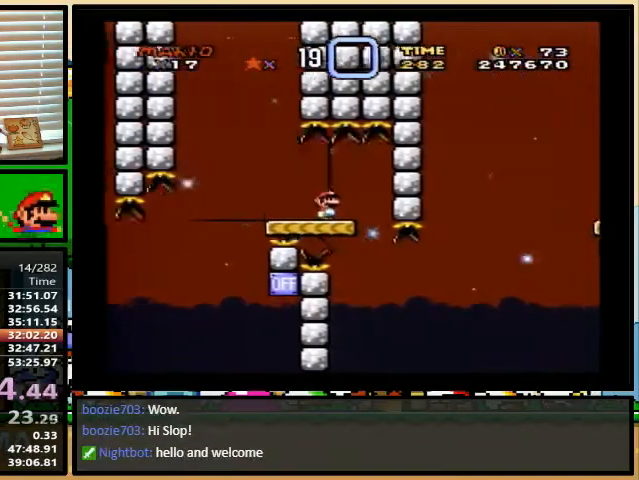
{"buttons": ["B", "Y", "DPAD_UP", "DPAD_RIGHT"], "events": [[133, "DPAD_UP", "down"], [300, "B", "down"]]}
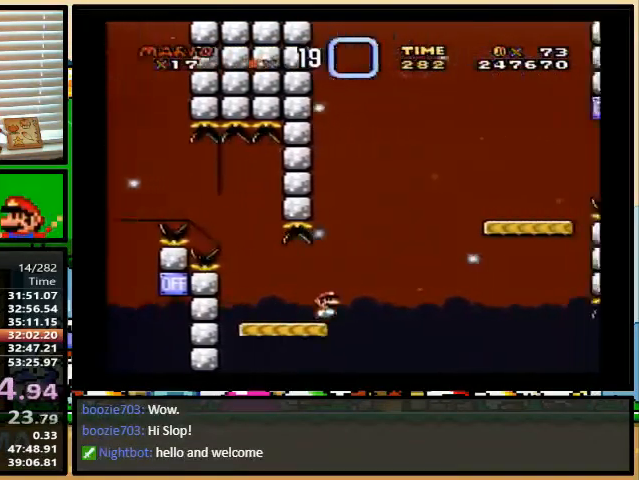
{"buttons": ["B", "Y", "DPAD_UP", "DPAD_RIGHT"], "events": [[267, "B", "up"], [467, "B", "down"]]}
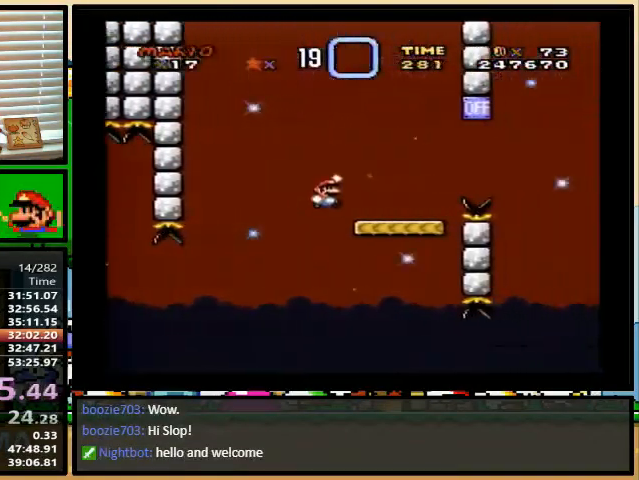
{"buttons": ["B", "Y", "DPAD_RIGHT"], "events": [[267, "DPAD_LEFT", "down"], [267, "DPAD_RIGHT", "up"], [267, "DPAD_UP", "up"], [333, "DPAD_LEFT", "up"], [333, "DPAD_RIGHT", "down"]]}